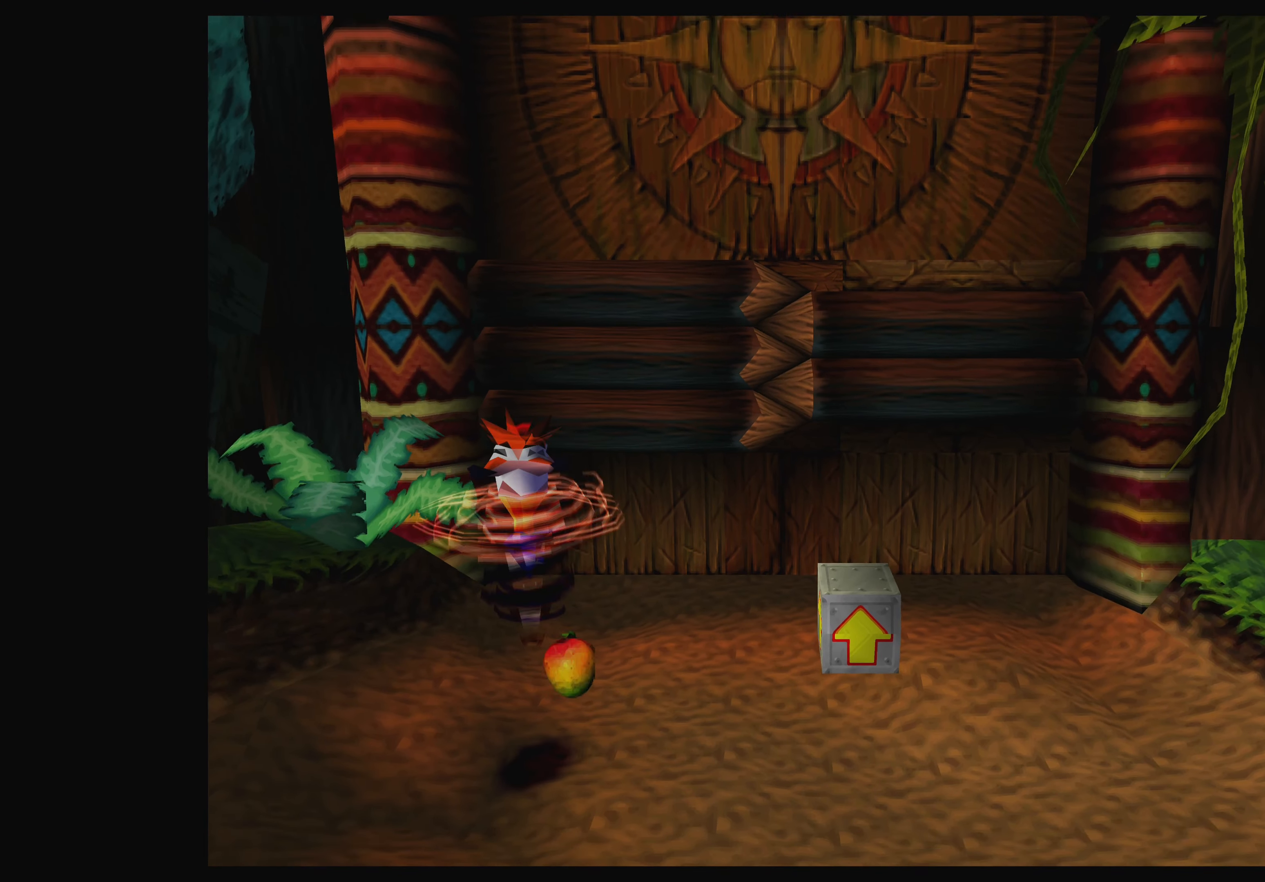
Gameplay with a controller (PlayStation layout); each line is a JSON object with the inputs held at the frame after it. "events" lists button and stick changes between this image and that frame as [ms after this image, input, new state], when the widget could be followed in between. Not read: L2 L3 R2 R3 right_stick.
{"buttons": [], "left_stick": "center", "events": []}
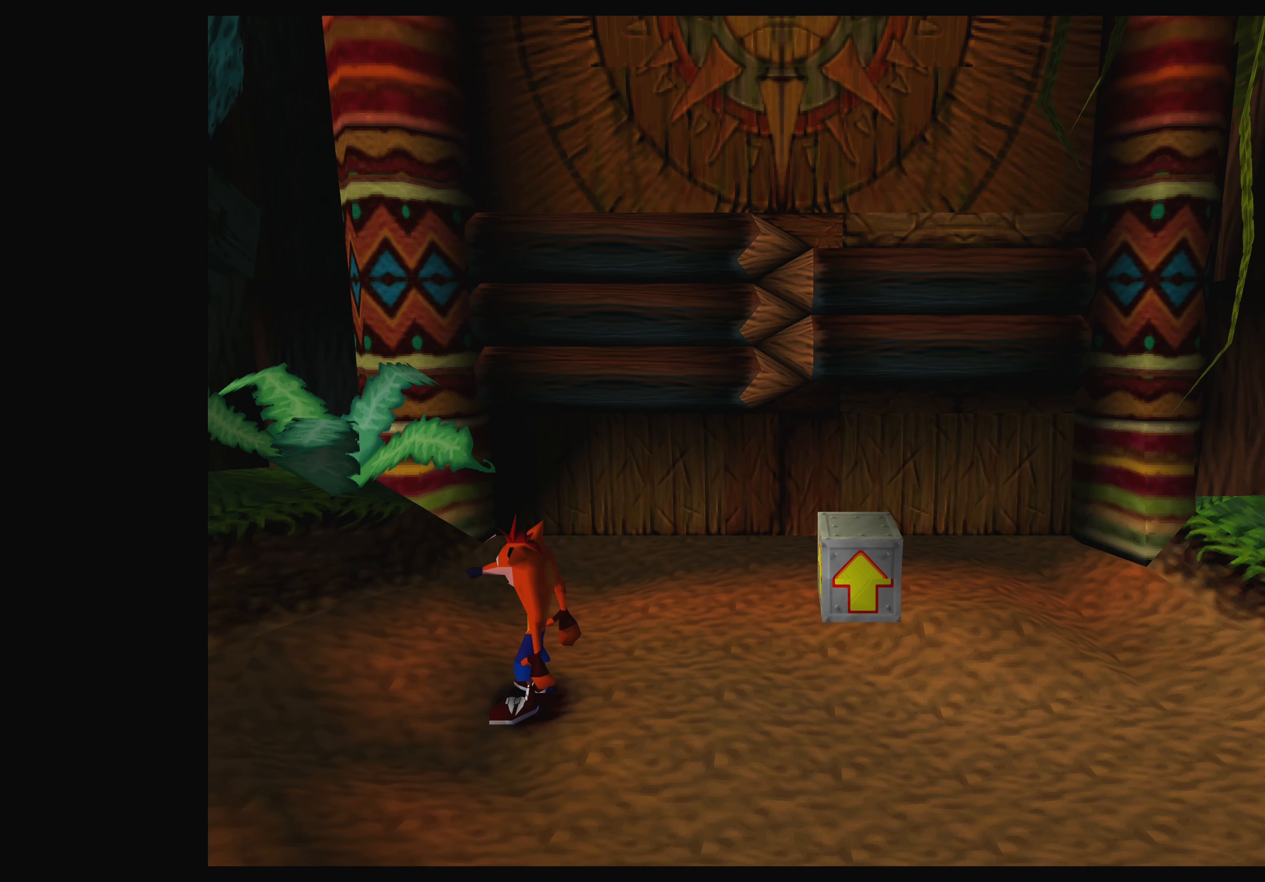
{"buttons": [], "left_stick": "center", "events": [[84, "left_stick", "right"], [217, "left_stick", "center"]]}
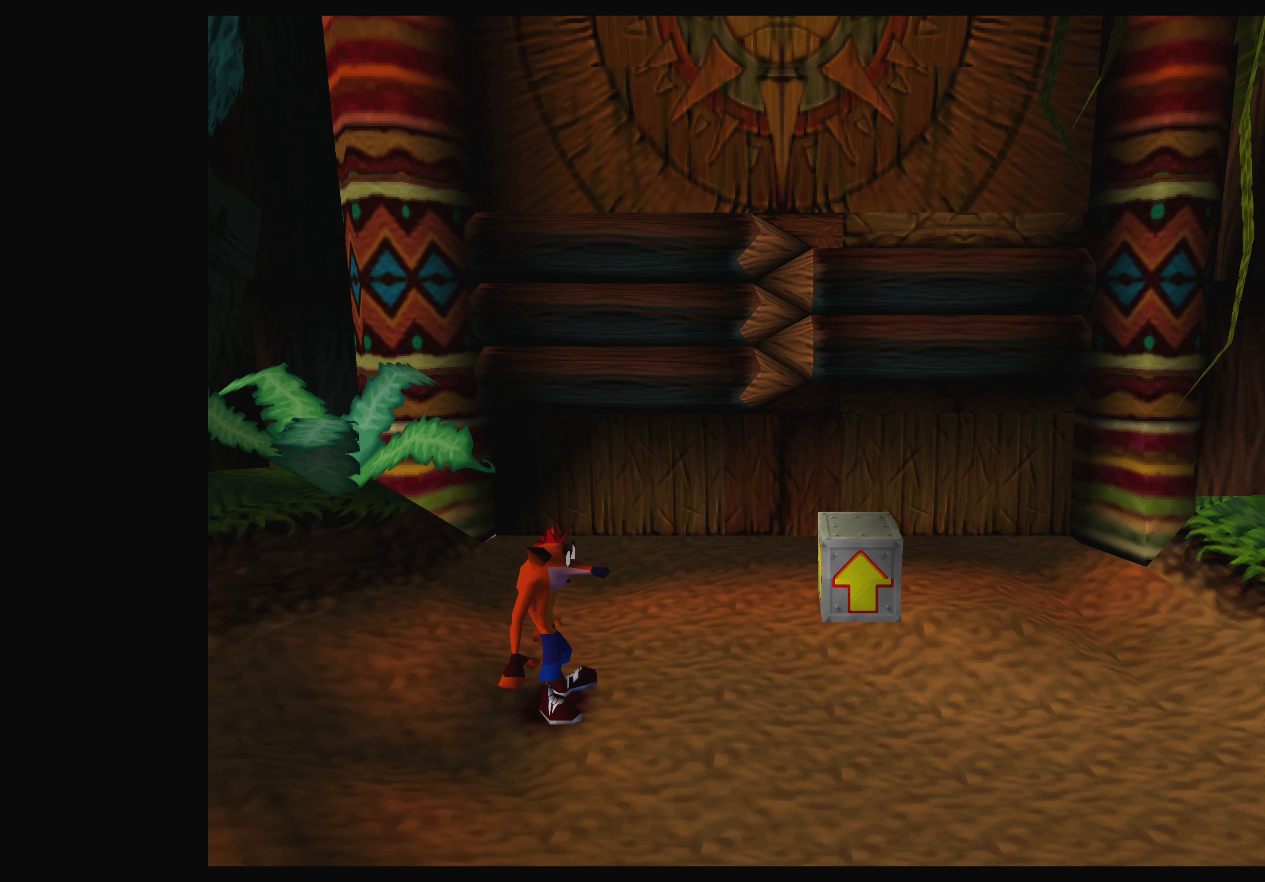
{"buttons": [], "left_stick": "center", "events": [[17, "left_stick", "up-right"], [500, "left_stick", "center"]]}
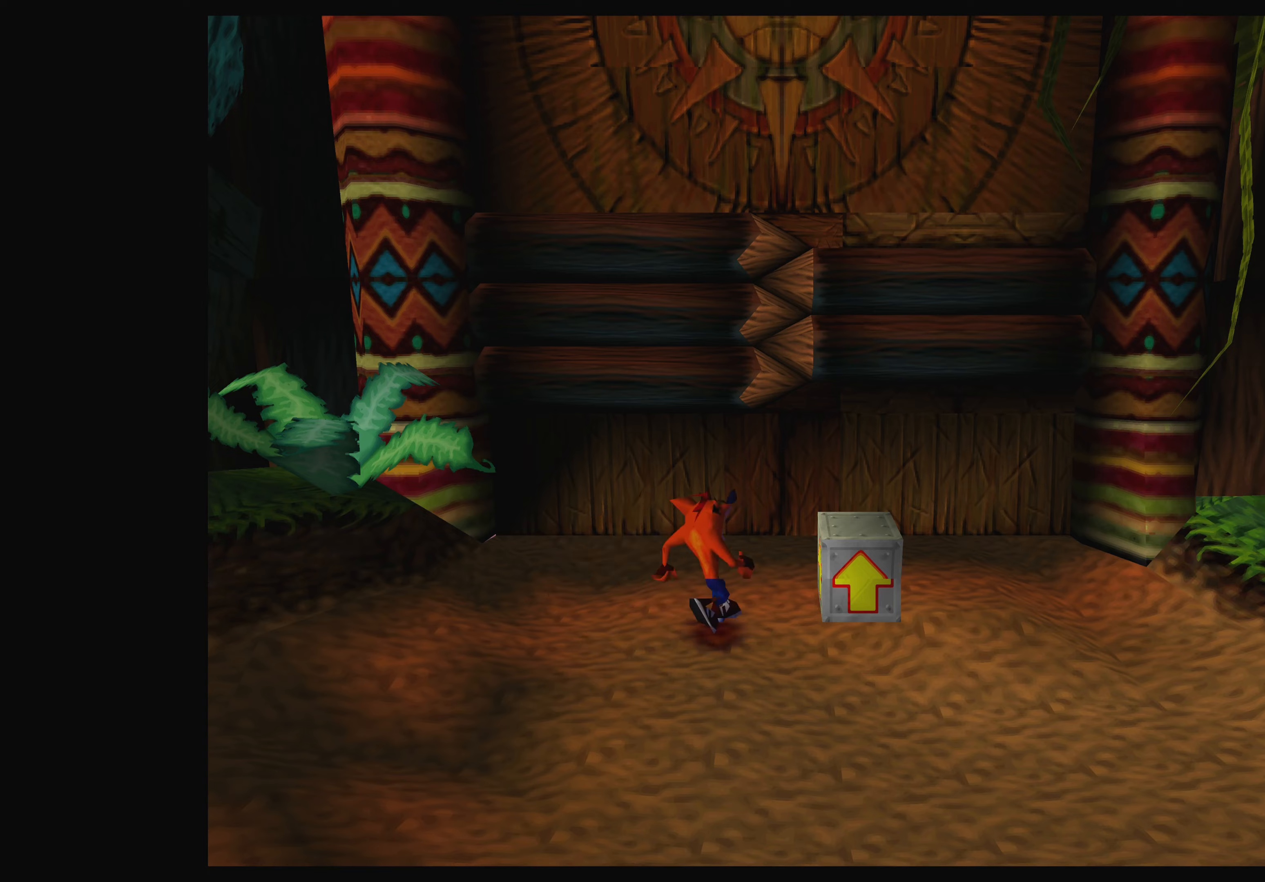
{"buttons": [], "left_stick": "right", "events": [[316, "left_stick", "right"]]}
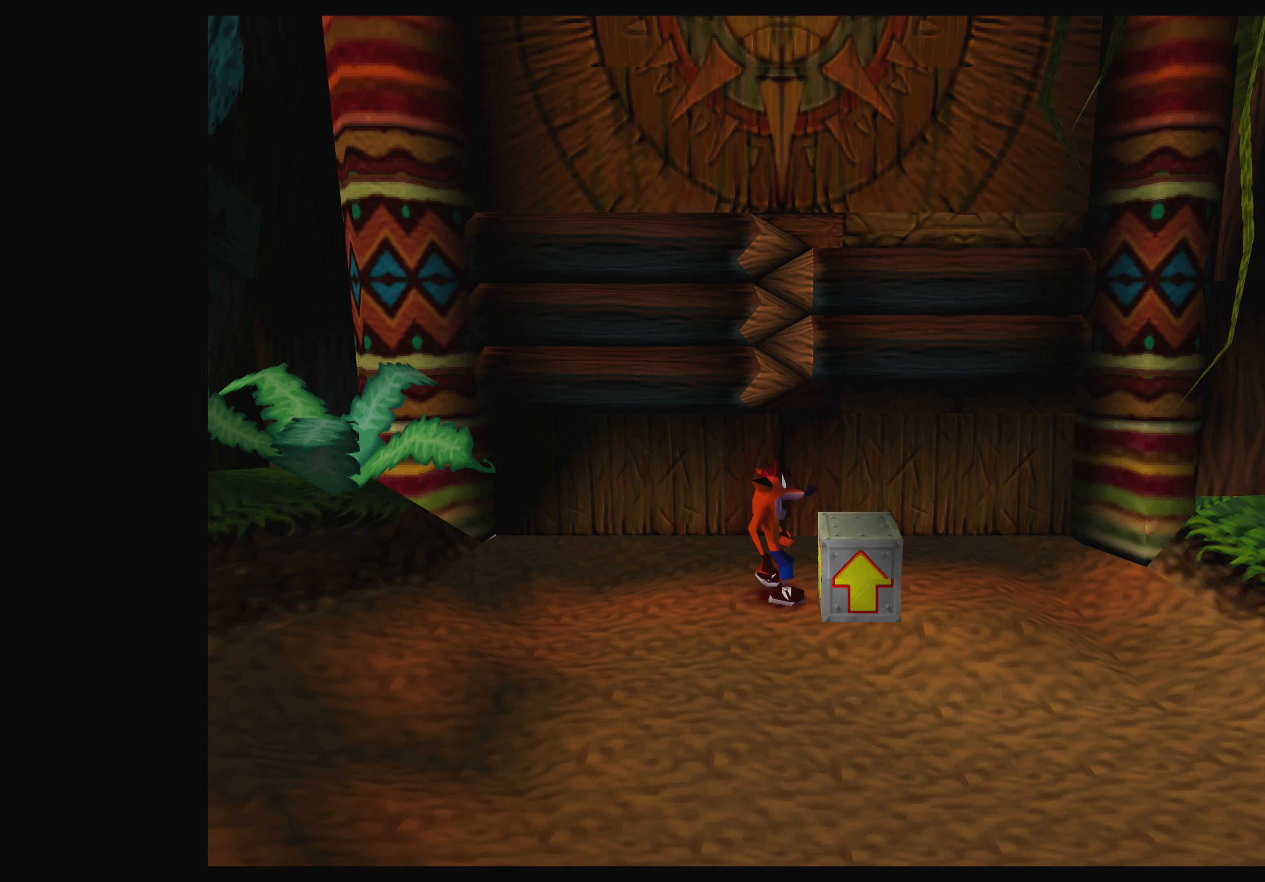
{"buttons": [], "left_stick": "down", "events": [[50, "left_stick", "center"], [500, "left_stick", "down"]]}
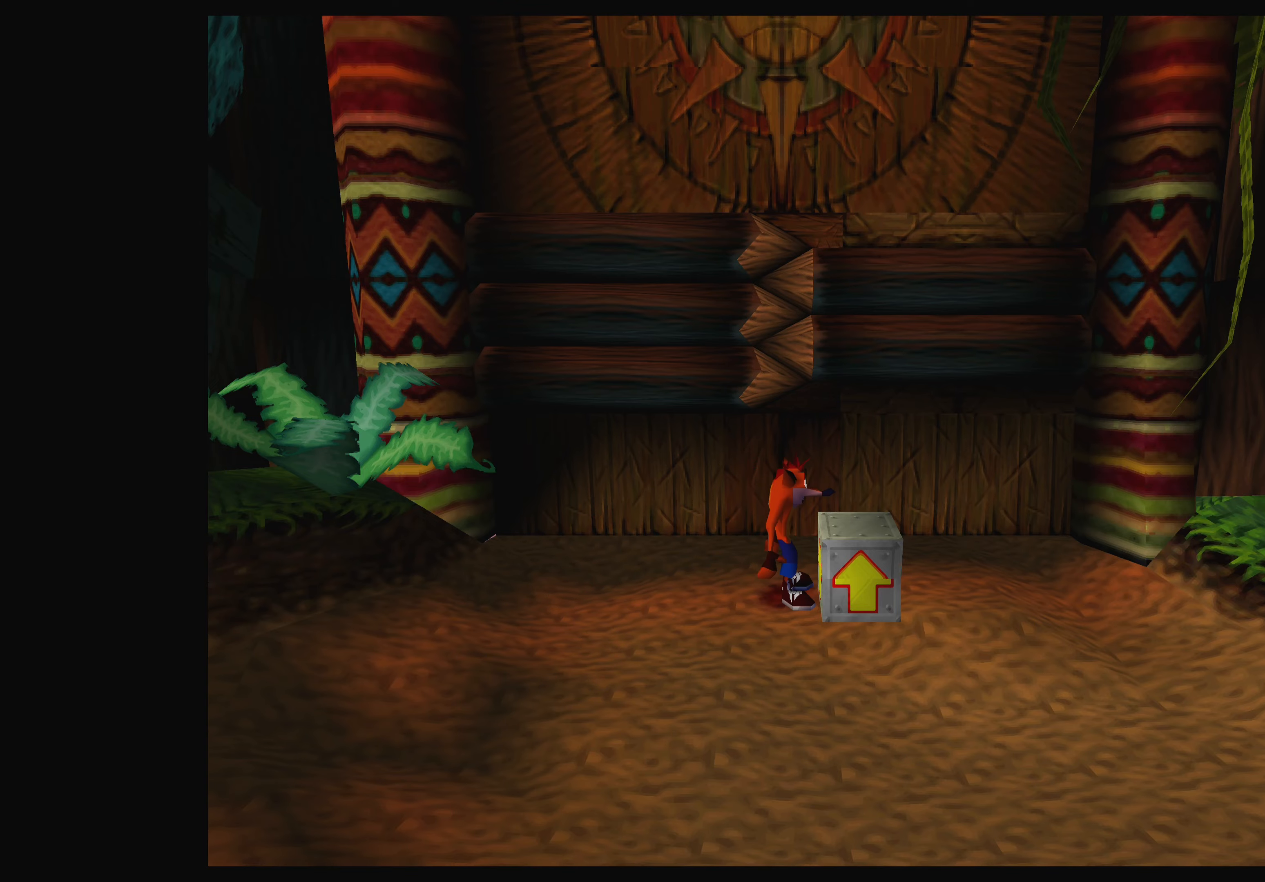
{"buttons": [], "left_stick": "right", "events": [[133, "left_stick", "center"], [416, "left_stick", "right"]]}
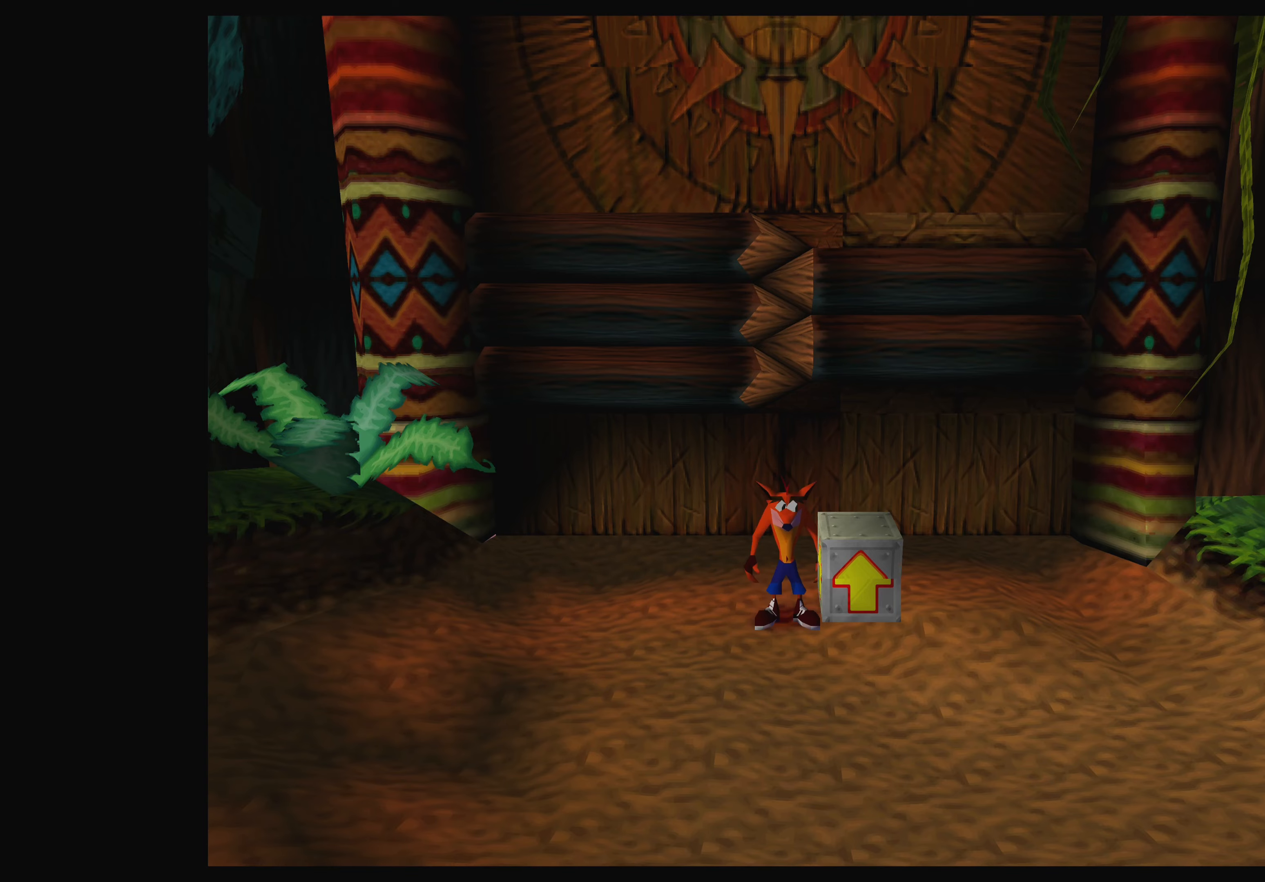
{"buttons": [], "left_stick": "center", "events": [[100, "left_stick", "center"]]}
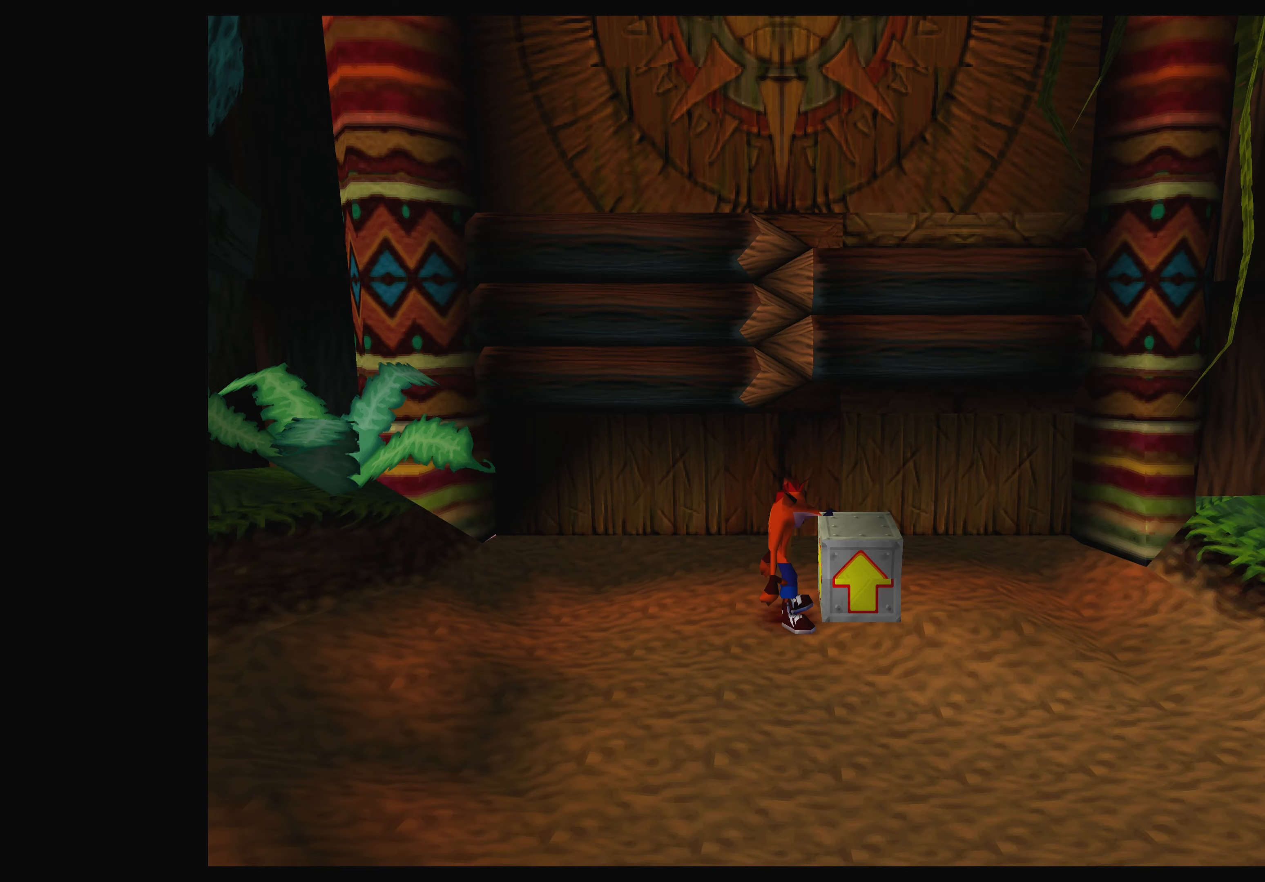
{"buttons": ["CROSS"], "left_stick": "right", "events": [[366, "left_stick", "right"], [400, "CROSS", "down"]]}
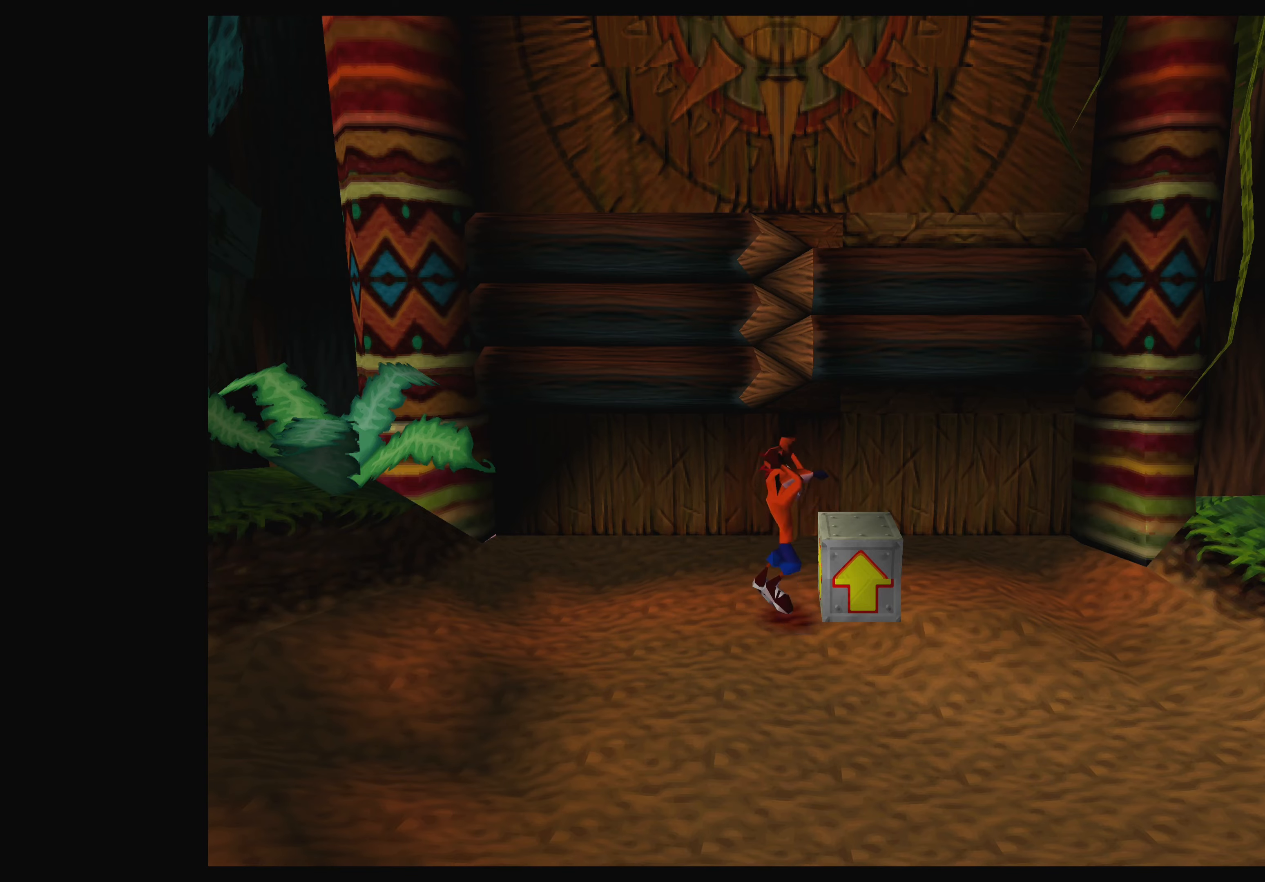
{"buttons": [], "left_stick": "center", "events": [[116, "CROSS", "up"], [233, "left_stick", "center"]]}
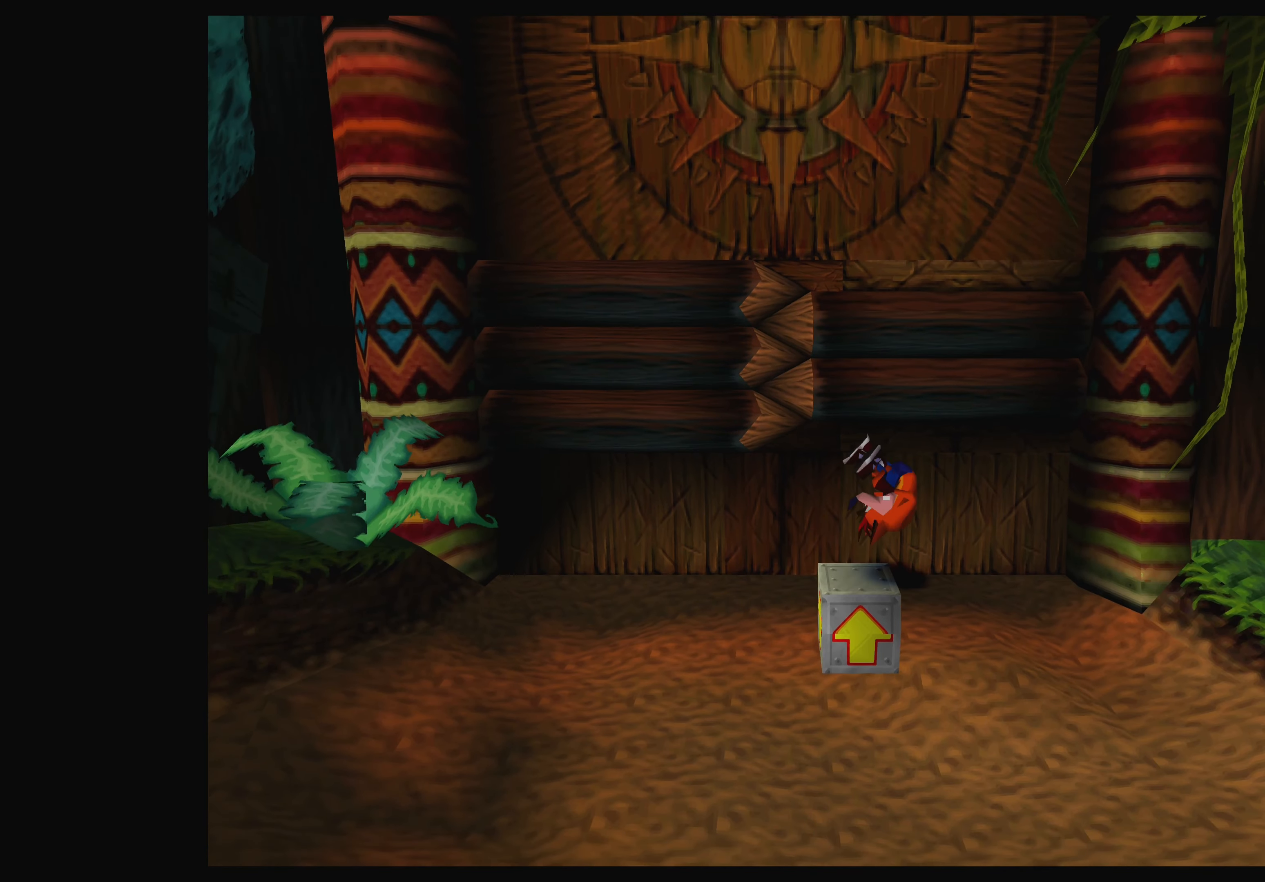
{"buttons": [], "left_stick": "center", "events": [[33, "CROSS", "down"], [266, "CROSS", "up"]]}
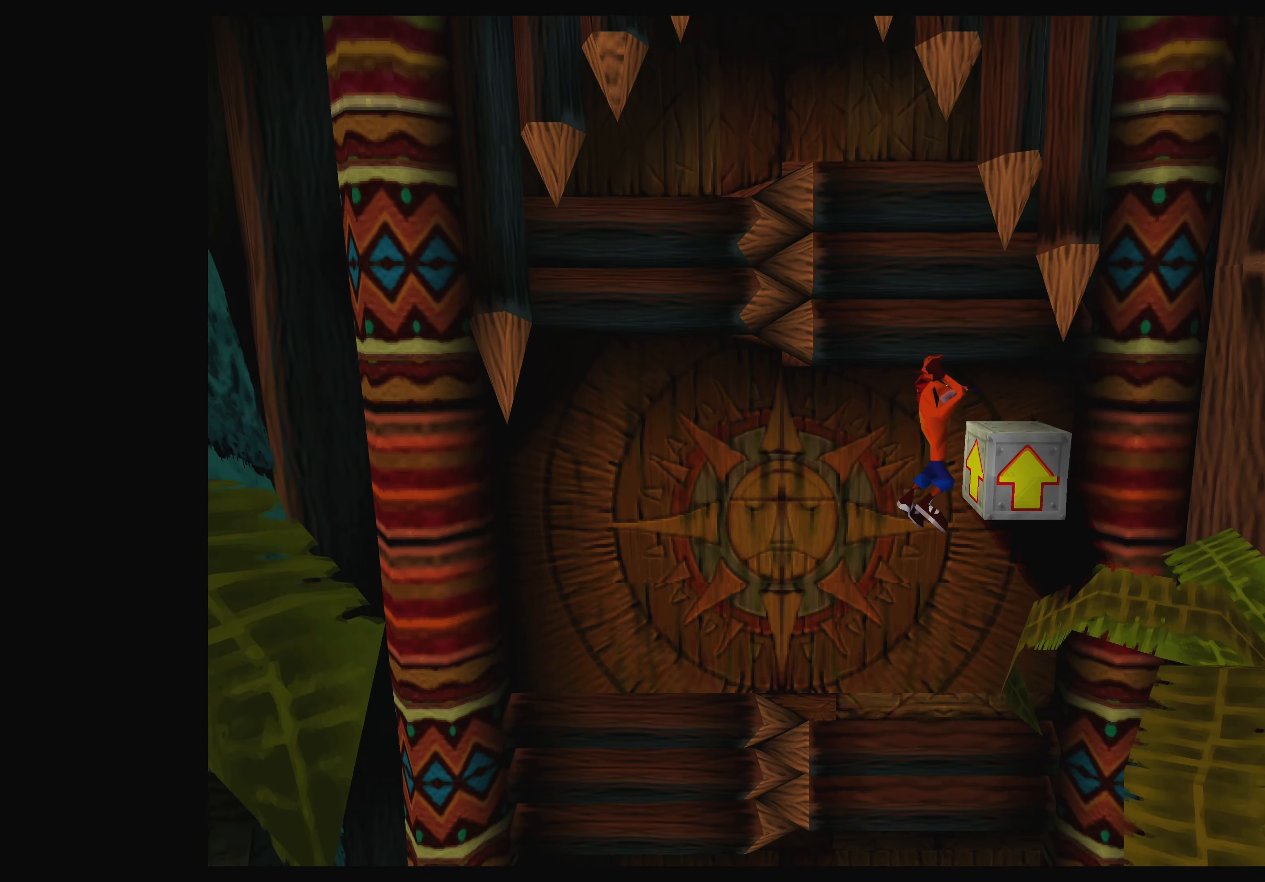
{"buttons": [], "left_stick": "center", "events": [[100, "CROSS", "down"], [183, "left_stick", "right"], [350, "CROSS", "up"], [383, "left_stick", "center"]]}
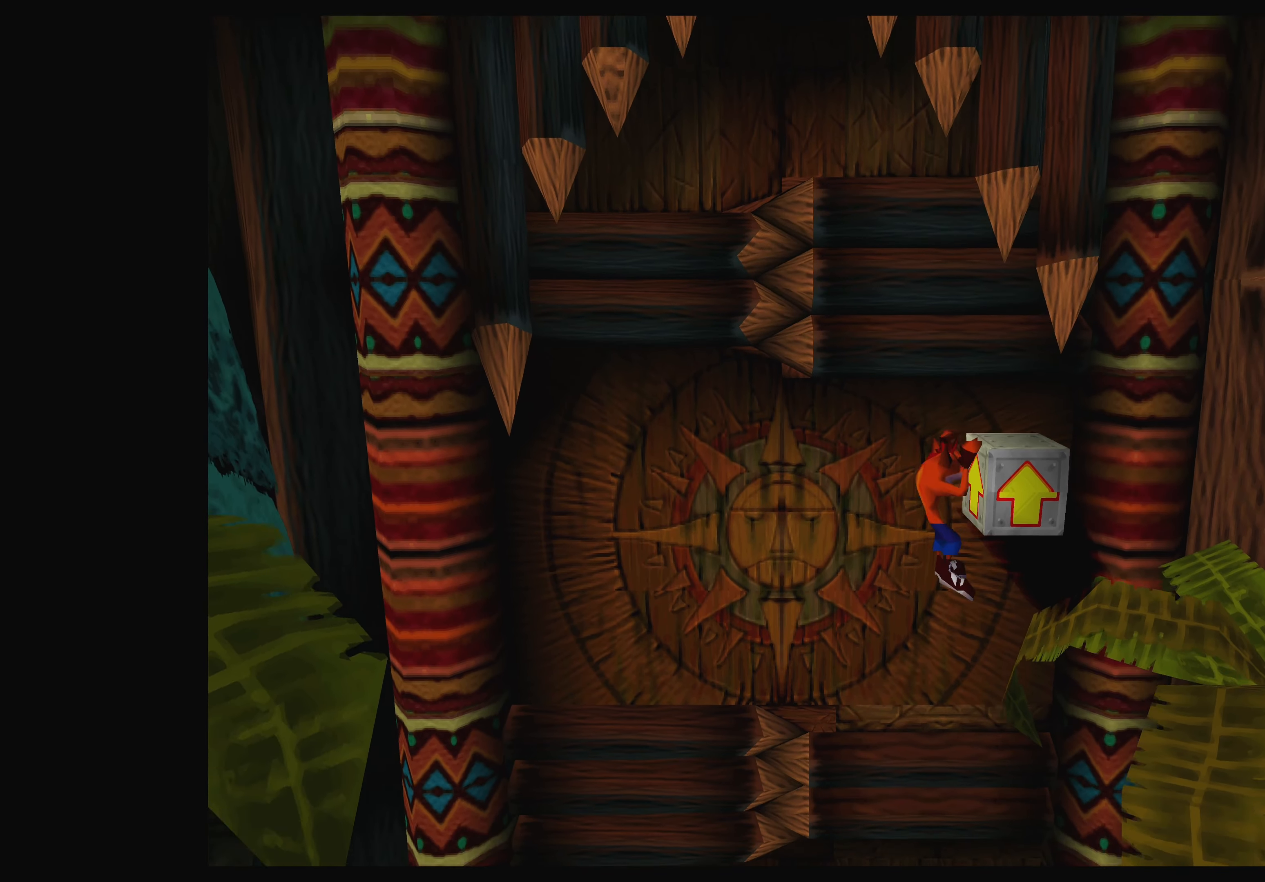
{"buttons": [], "left_stick": "left", "events": [[116, "CROSS", "down"], [300, "CROSS", "up"], [300, "left_stick", "left"]]}
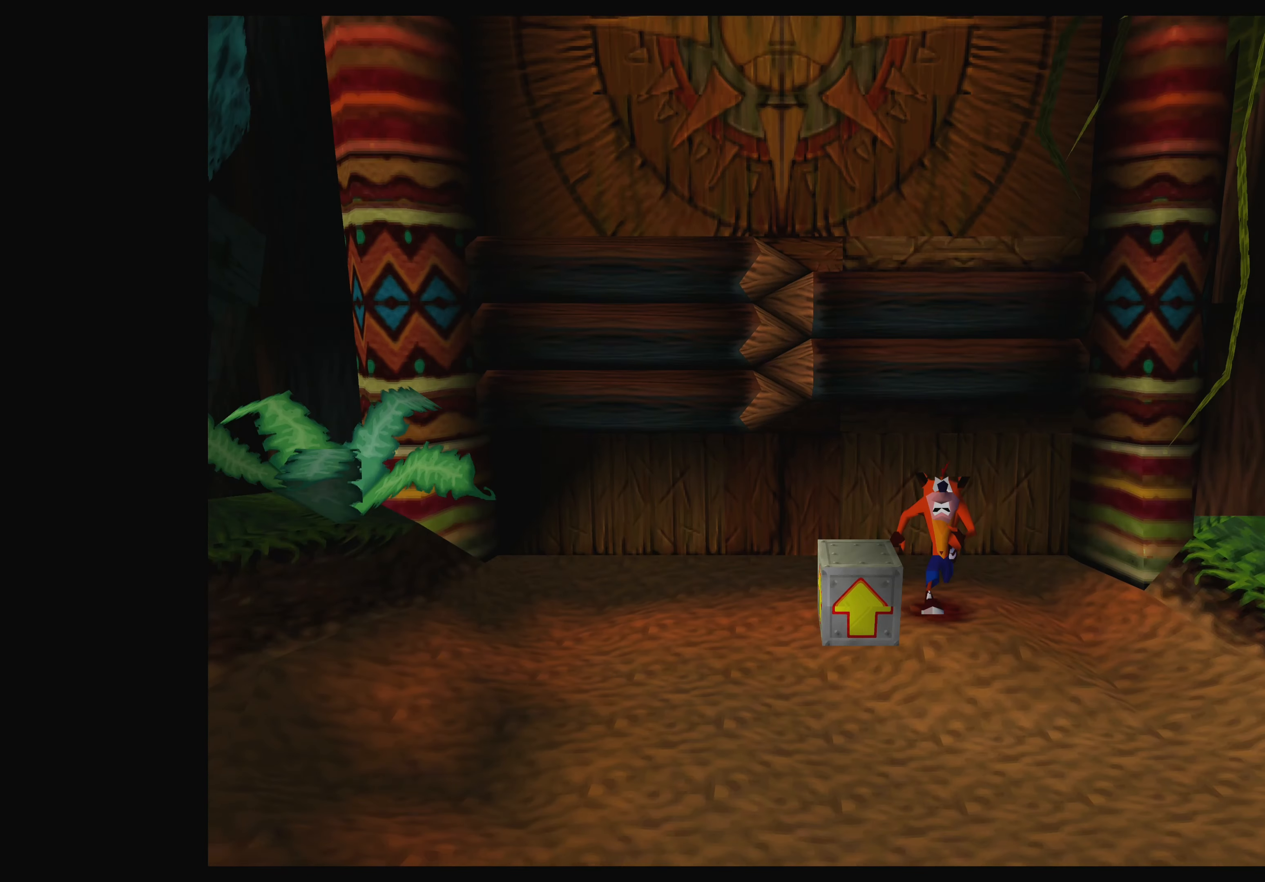
{"buttons": ["CROSS"], "left_stick": "left", "events": [[66, "left_stick", "center"], [366, "CROSS", "down"], [450, "left_stick", "left"]]}
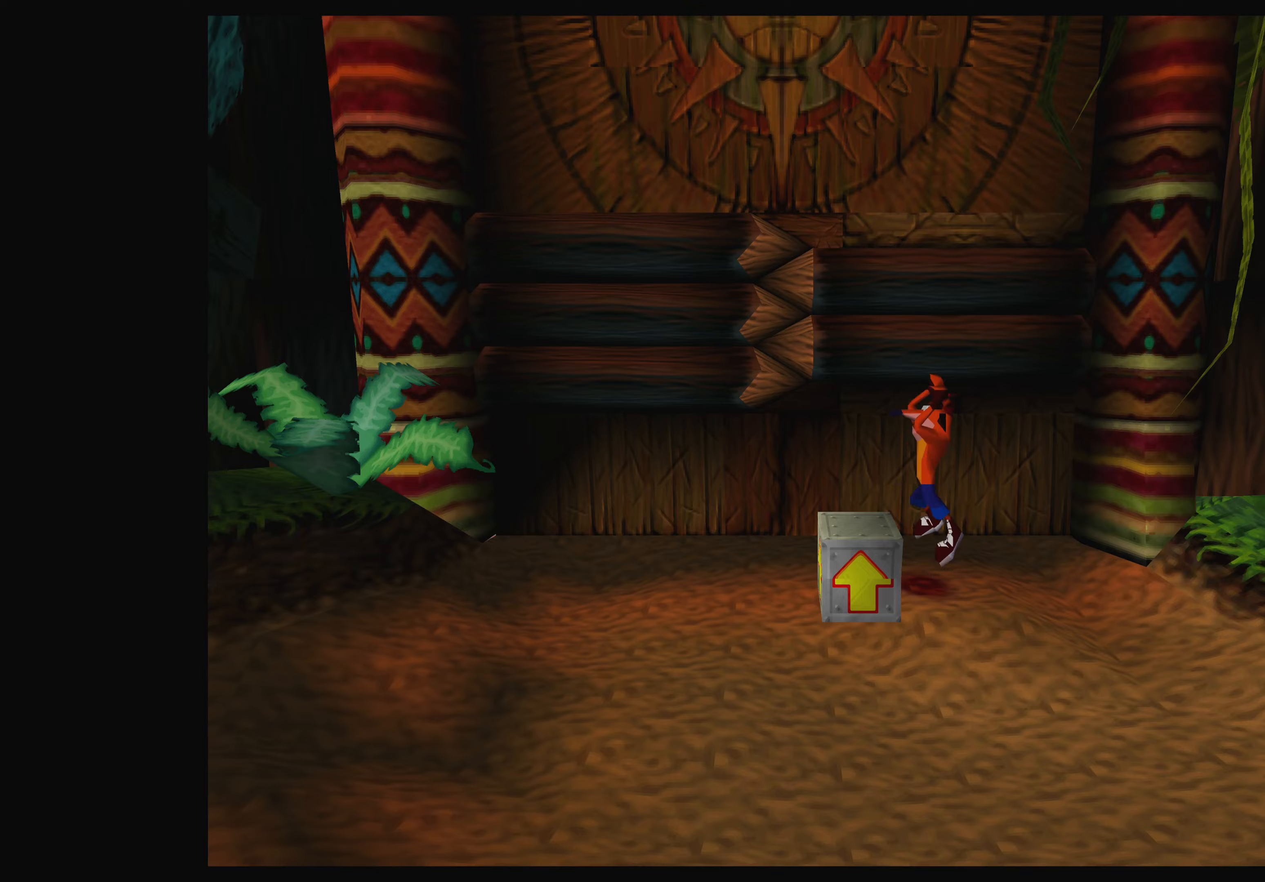
{"buttons": [], "left_stick": "center", "events": [[83, "CROSS", "up"], [133, "left_stick", "center"]]}
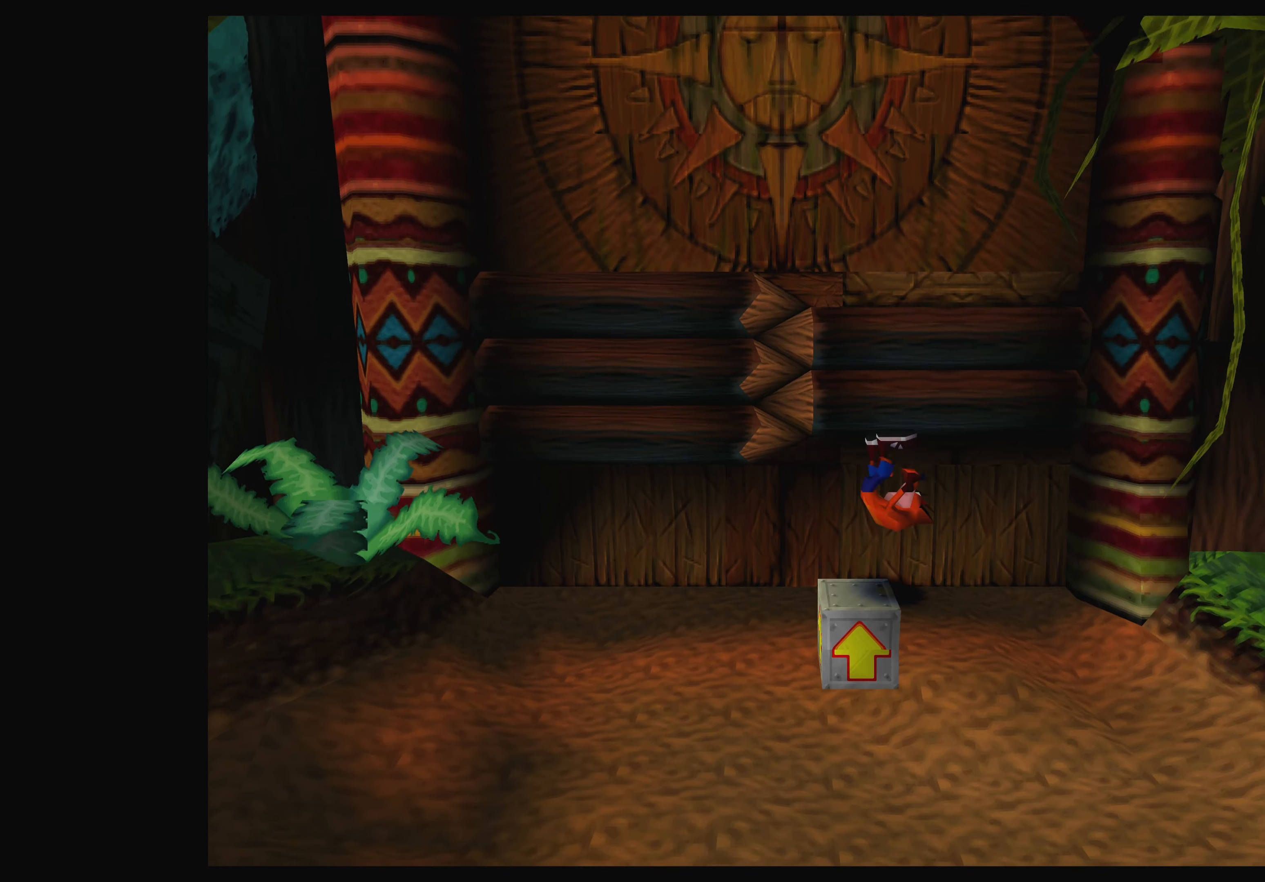
{"buttons": ["CROSS"], "left_stick": "right", "events": [[67, "CROSS", "down"], [217, "left_stick", "right"]]}
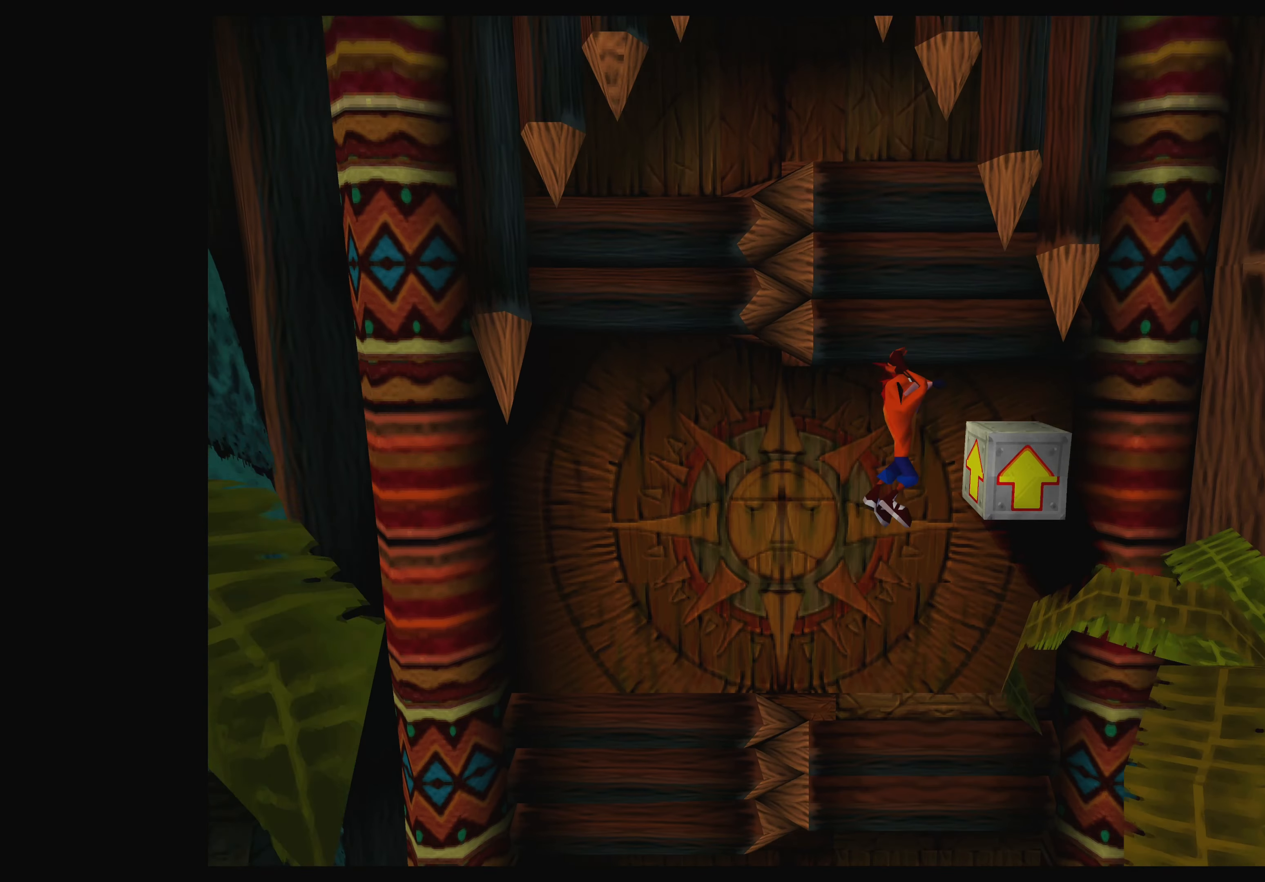
{"buttons": ["CROSS"], "left_stick": "left", "events": [[33, "CROSS", "up"], [150, "left_stick", "center"], [467, "CROSS", "down"], [467, "left_stick", "left"]]}
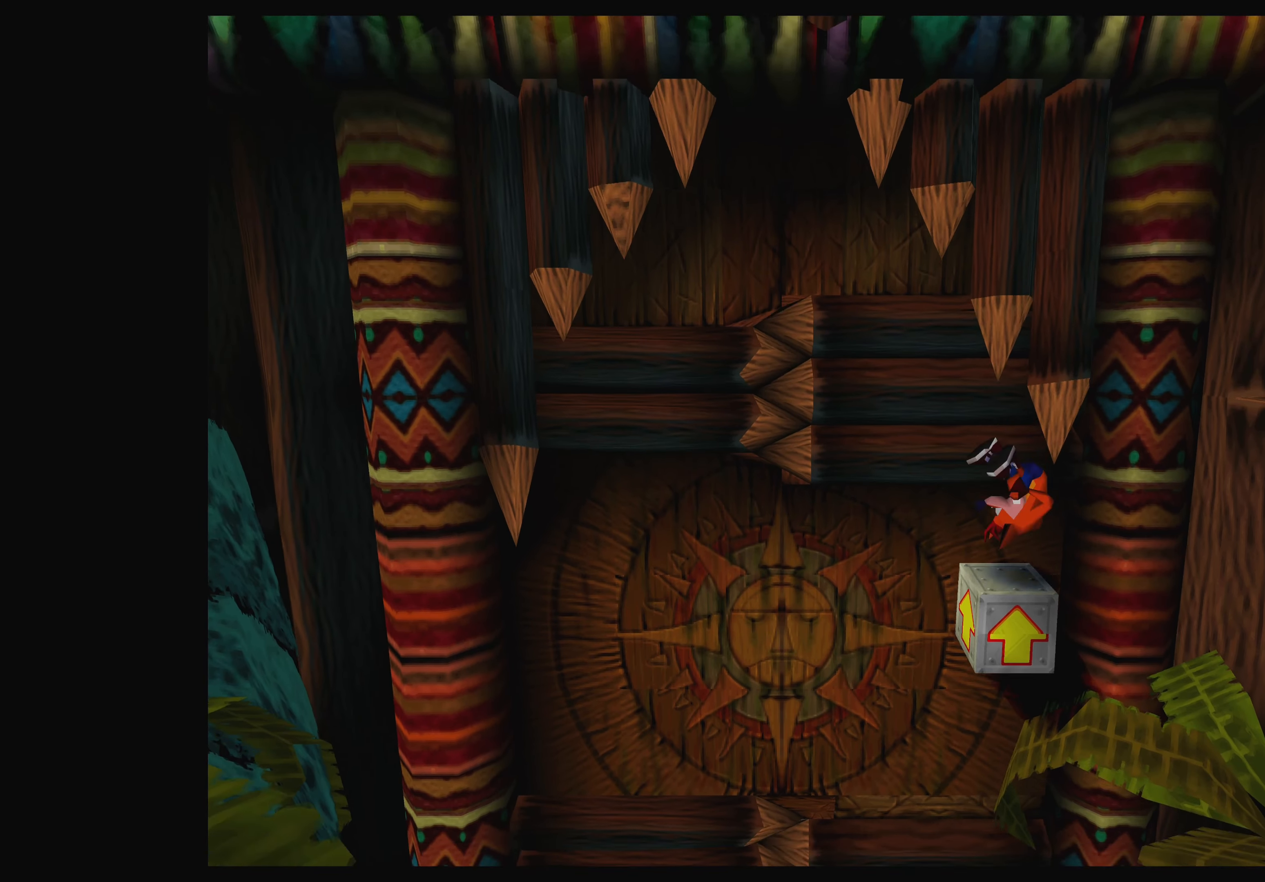
{"buttons": [], "left_stick": "center", "events": [[83, "left_stick", "center"], [200, "CROSS", "up"]]}
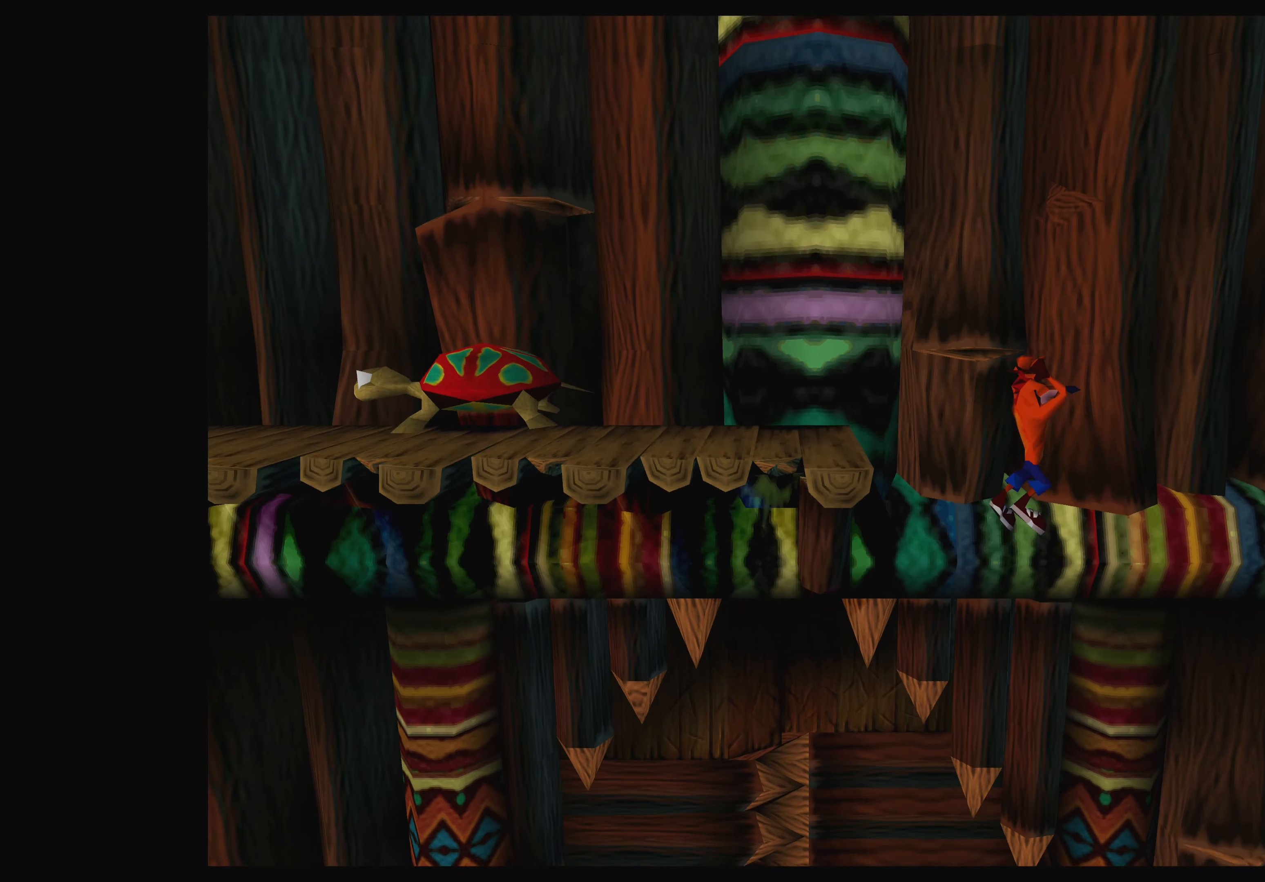
{"buttons": [], "left_stick": "center", "events": []}
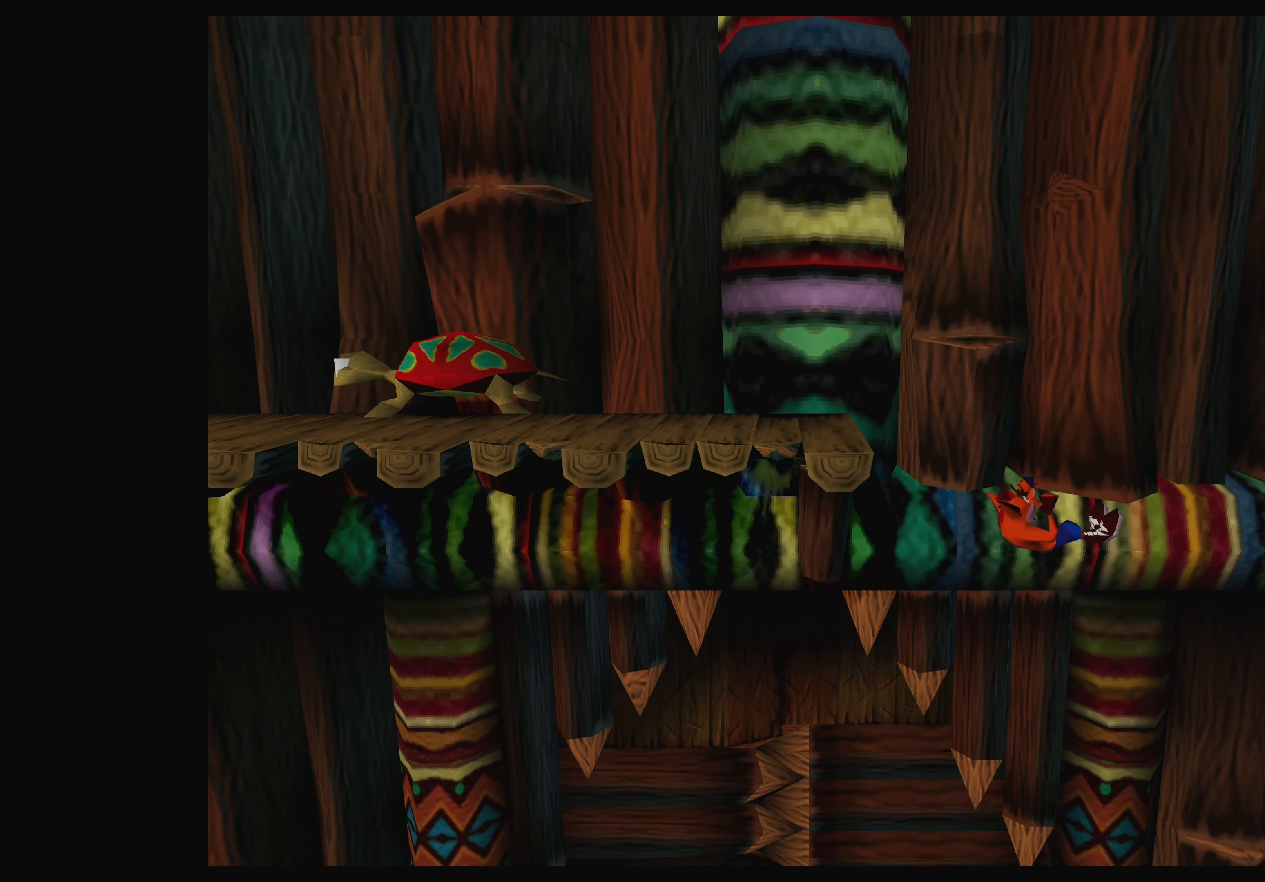
{"buttons": ["CROSS"], "left_stick": "left", "events": [[350, "left_stick", "left"], [367, "CROSS", "down"]]}
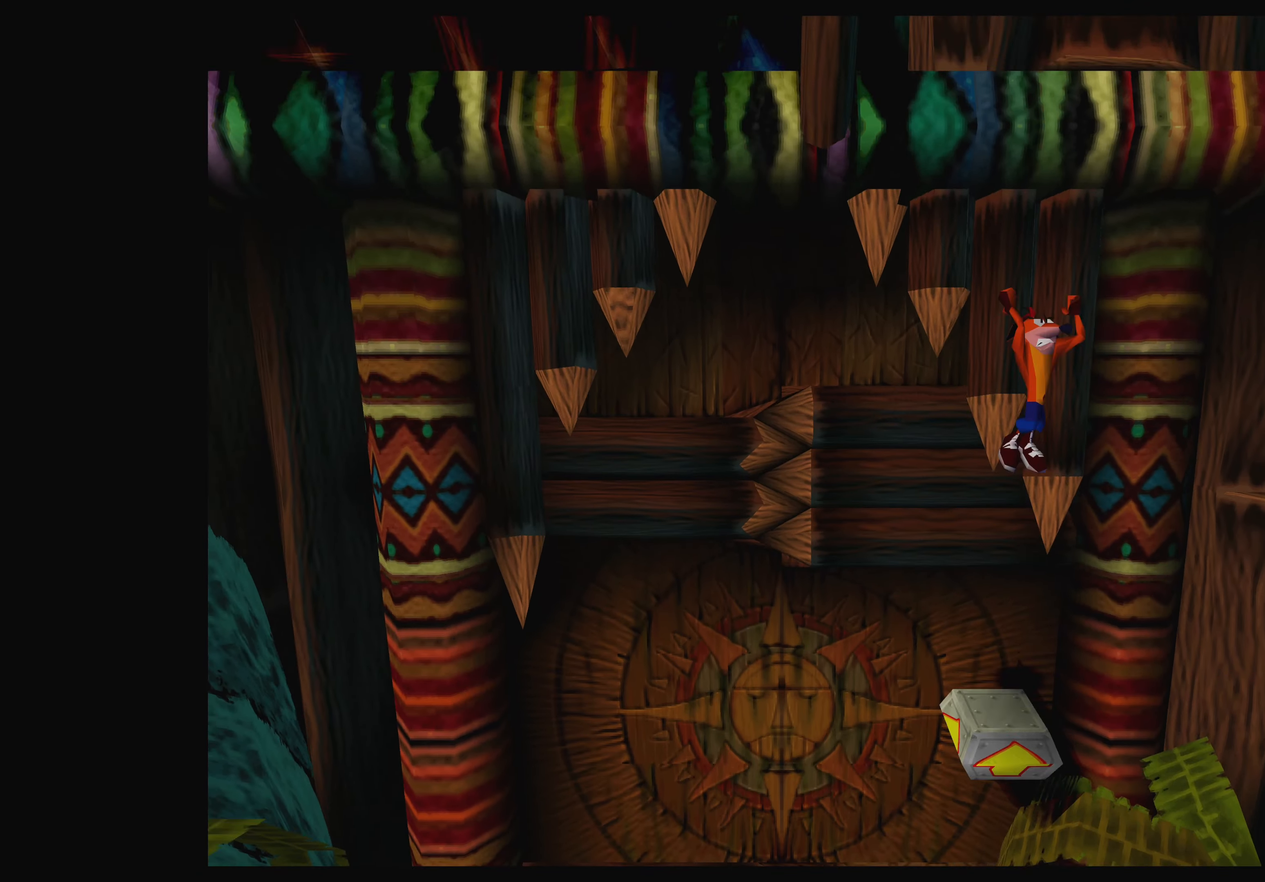
{"buttons": [], "left_stick": "up-left", "events": [[433, "left_stick", "up-left"], [467, "CROSS", "up"]]}
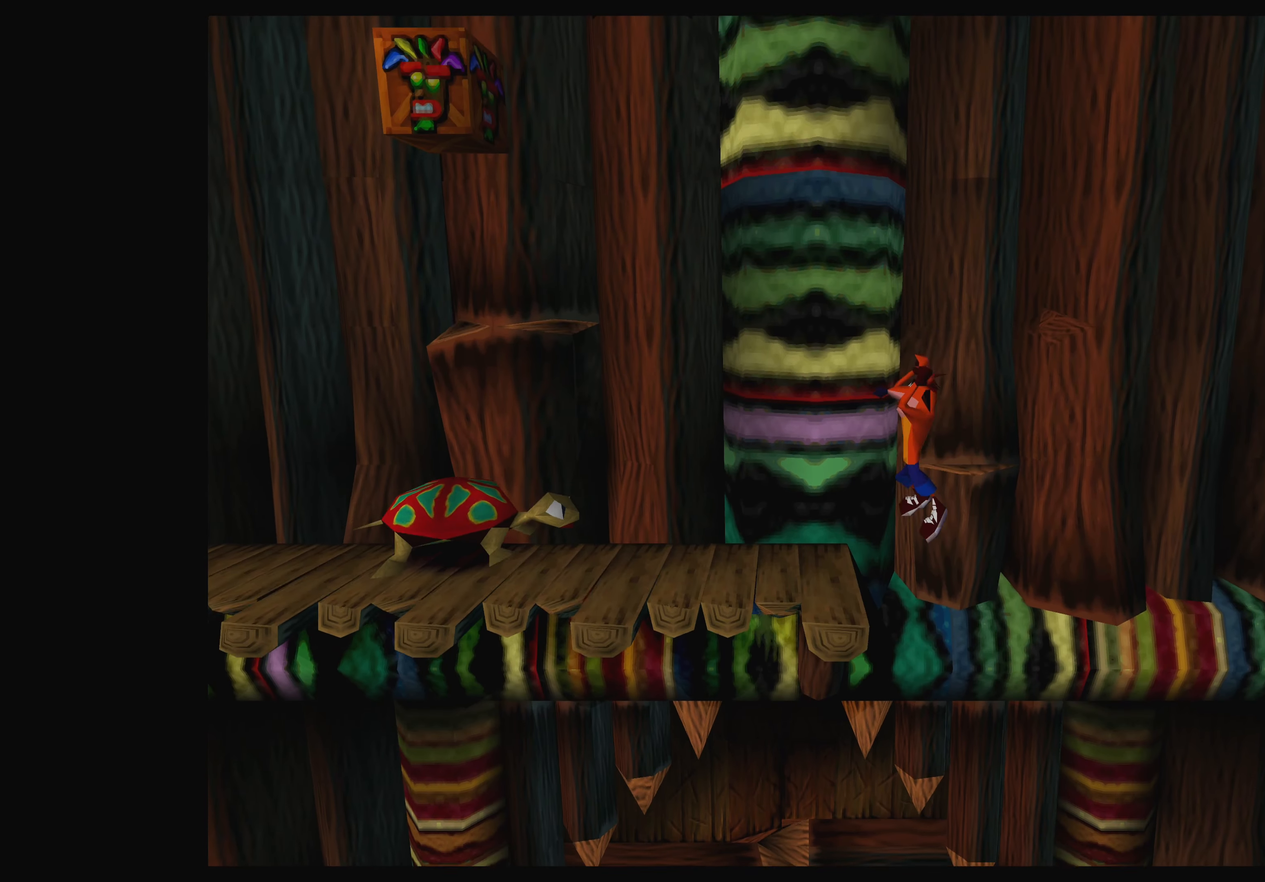
{"buttons": ["SQUARE"], "left_stick": "center", "events": [[100, "left_stick", "center"], [283, "SQUARE", "down"], [333, "SQUARE", "up"], [450, "SQUARE", "down"]]}
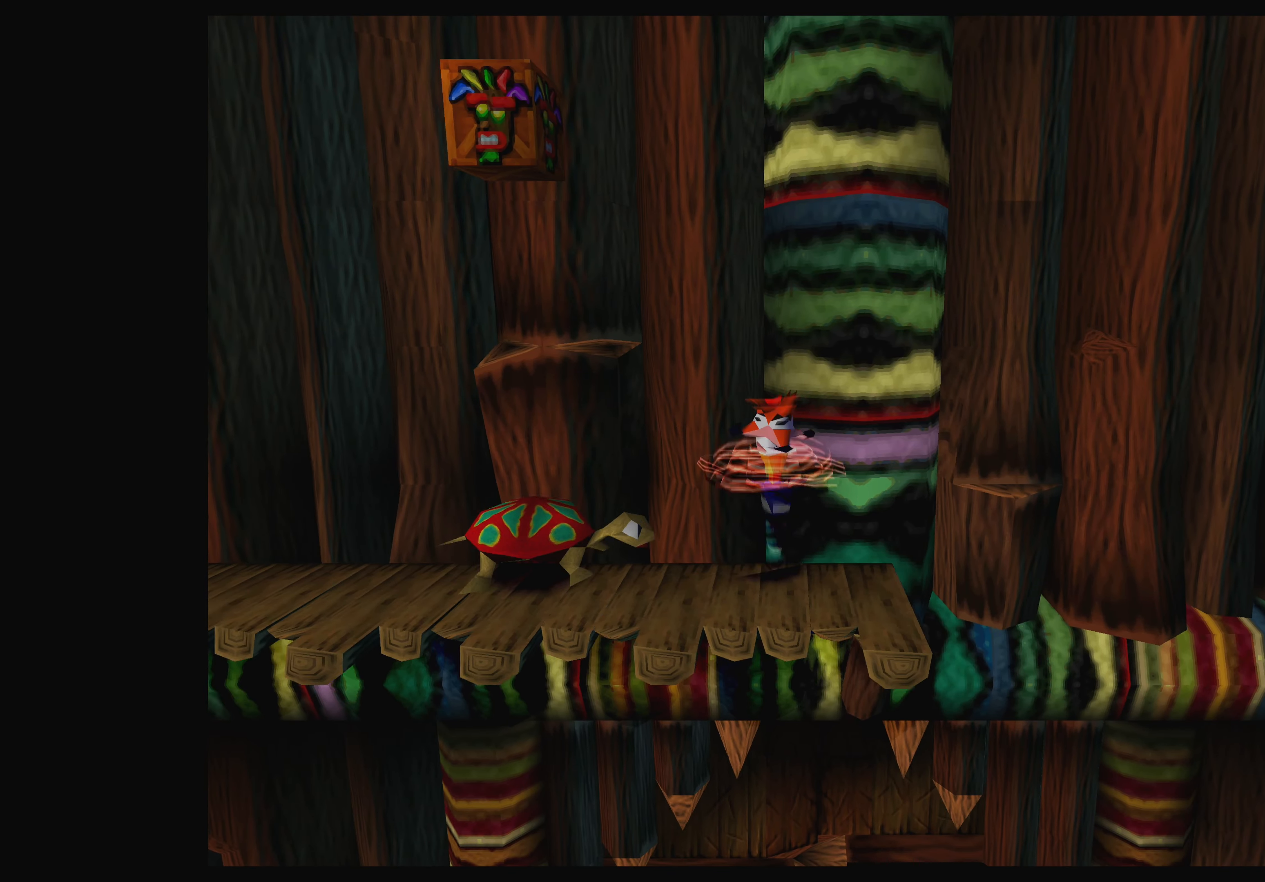
{"buttons": [], "left_stick": "center", "events": [[33, "SQUARE", "up"], [133, "SQUARE", "down"], [183, "SQUARE", "up"], [417, "SQUARE", "down"], [500, "SQUARE", "up"]]}
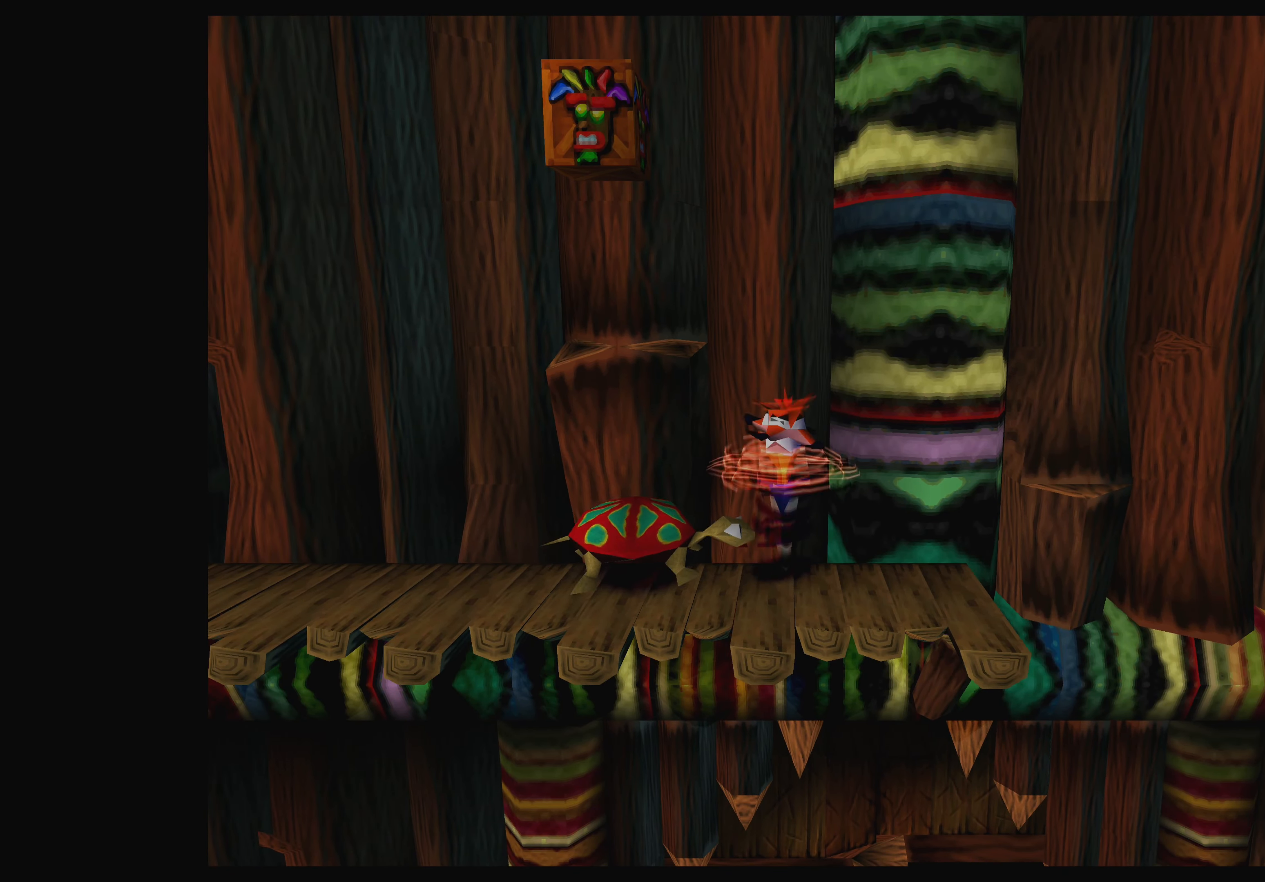
{"buttons": [], "left_stick": "center", "events": [[50, "SQUARE", "down"], [133, "SQUARE", "up"], [200, "SQUARE", "down"], [283, "SQUARE", "up"], [367, "SQUARE", "down"], [433, "SQUARE", "up"]]}